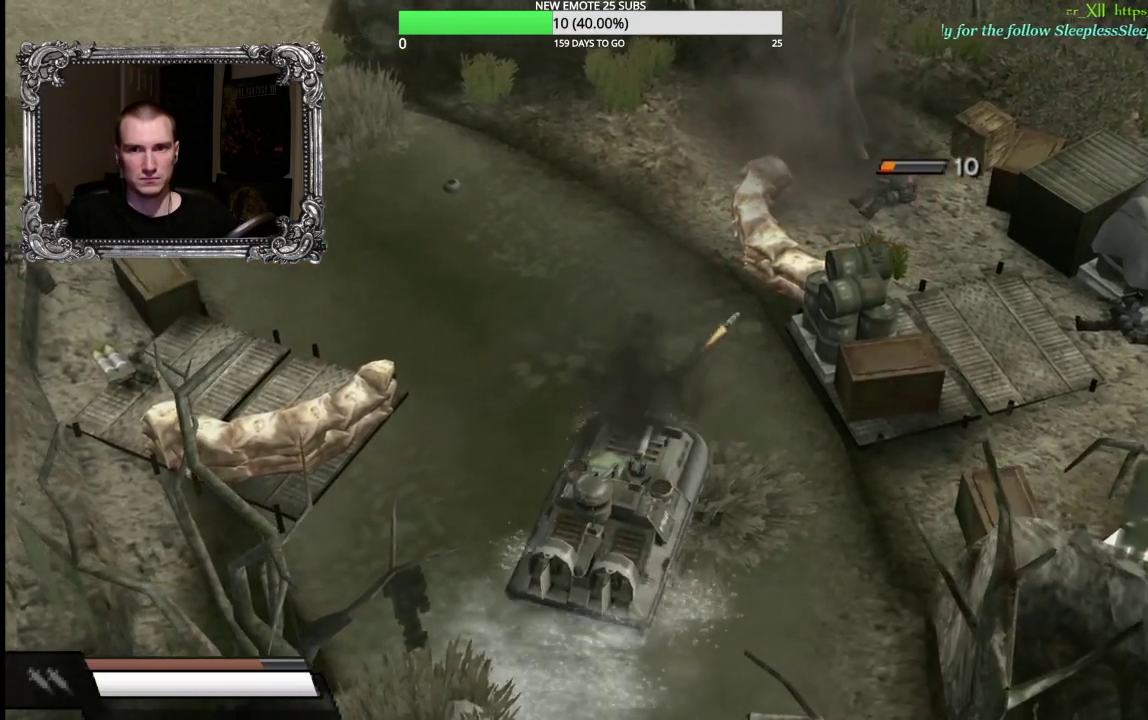
Gameplay with a controller (Xbox layout); each line is a JSON object with the inputs held at the frame after it. "events" lists button and stick changes between this image and that frame as [ms after this image, input, new state], when the widget could be followed in between.
{"buttons": ["A"], "left_stick": "left", "right_stick": "center", "events": [[283, "left_stick", "left"], [433, "A", "down"]]}
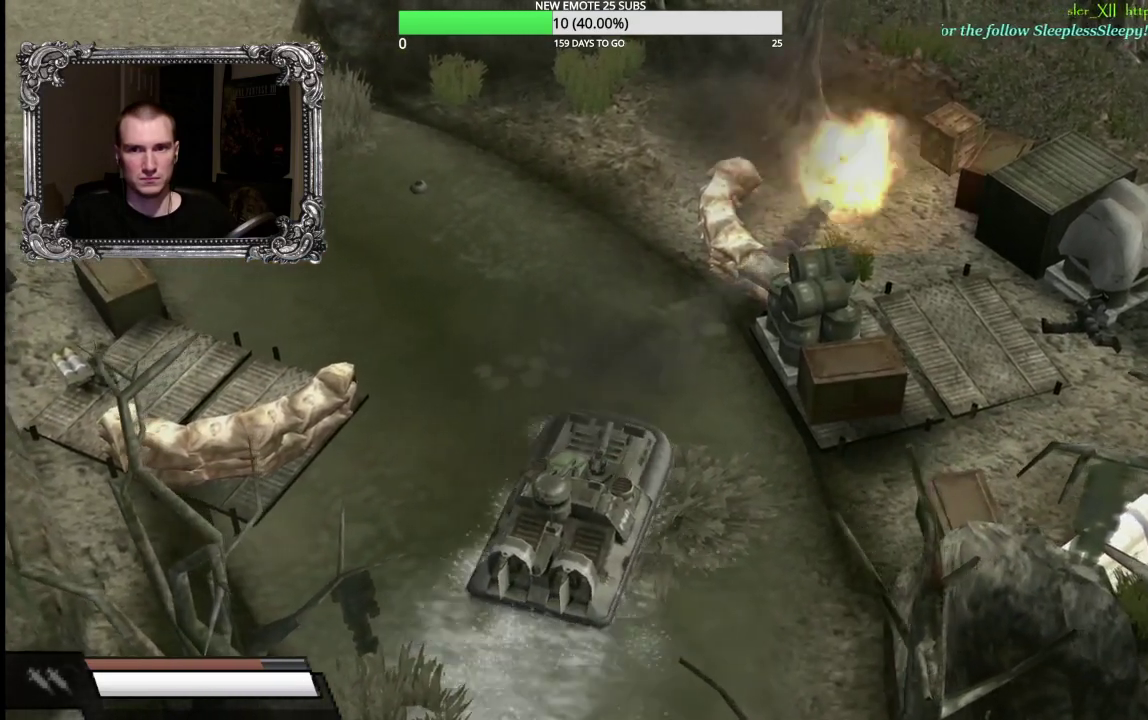
{"buttons": ["A"], "left_stick": "left", "right_stick": "center", "events": []}
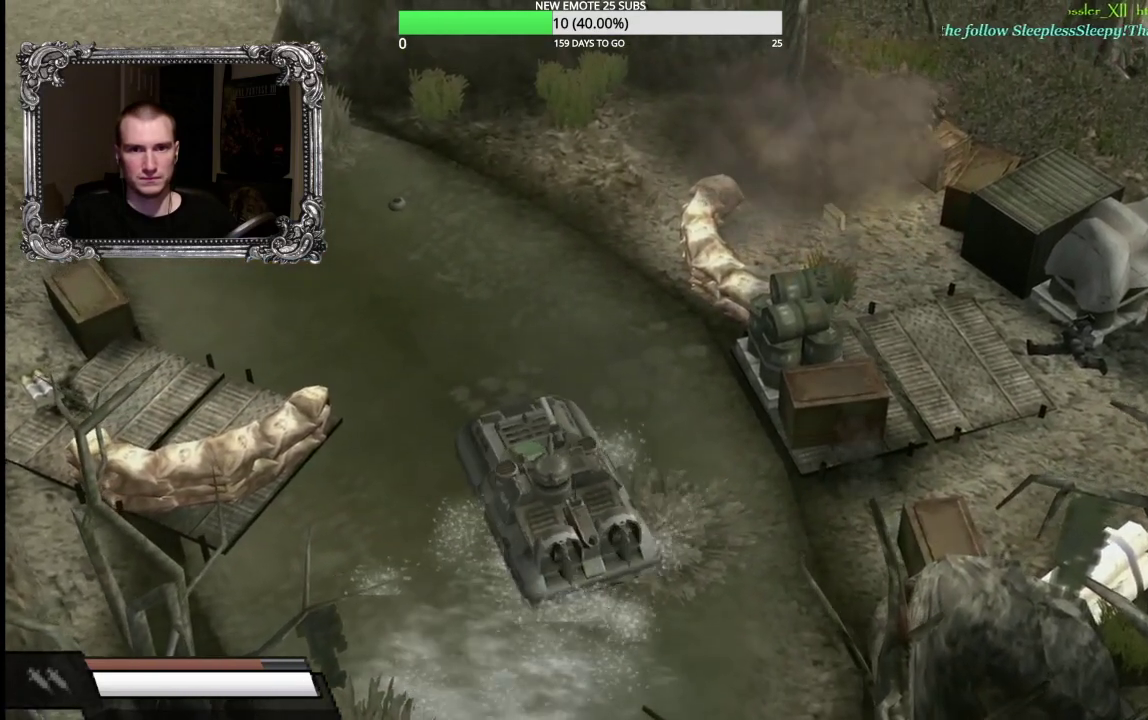
{"buttons": ["A"], "left_stick": "center", "right_stick": "center", "events": [[67, "left_stick", "center"], [250, "left_stick", "right"], [500, "left_stick", "center"]]}
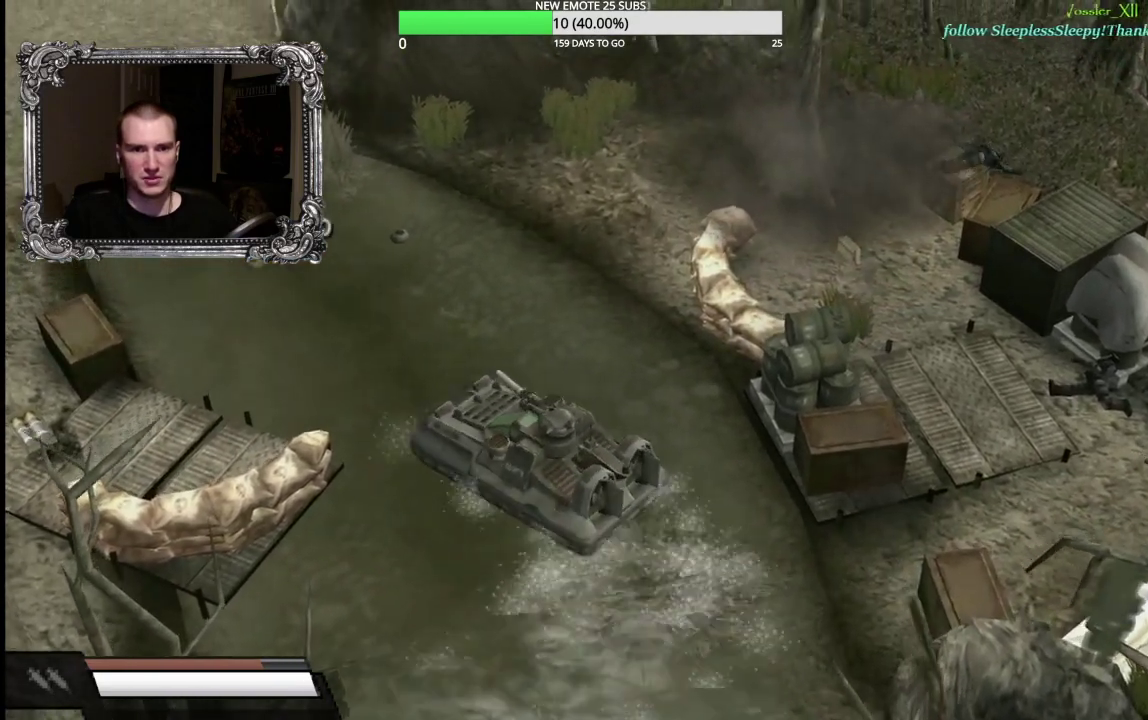
{"buttons": ["A"], "left_stick": "left", "right_stick": "center", "events": [[383, "left_stick", "left"]]}
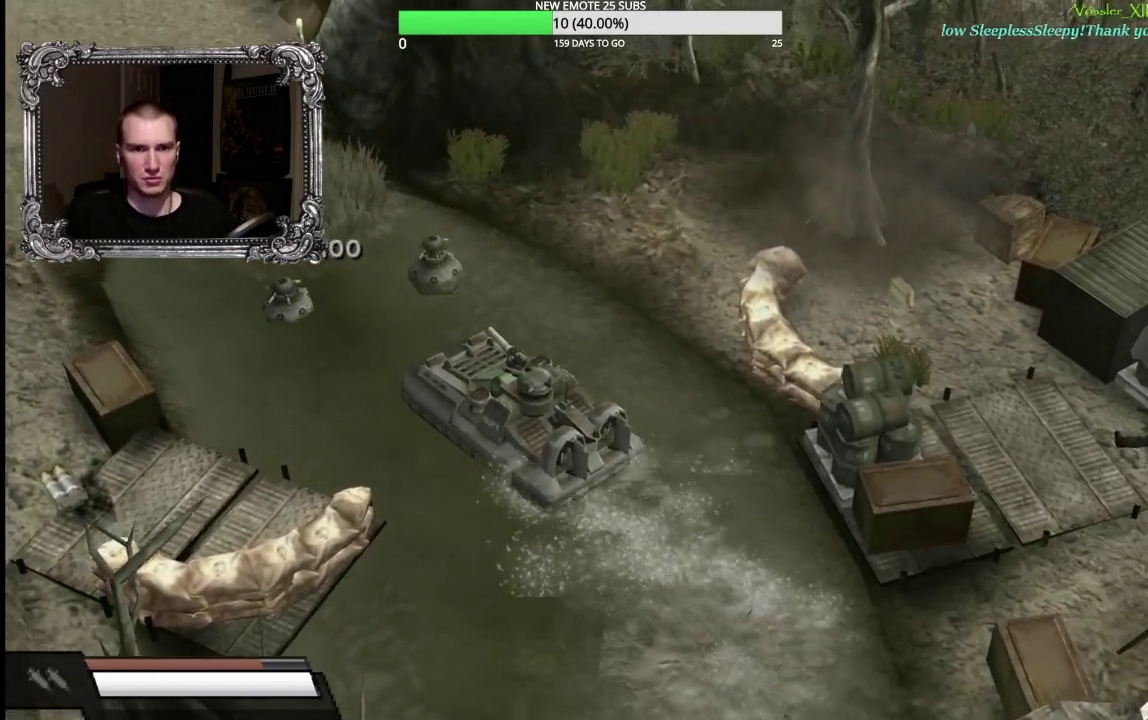
{"buttons": ["A"], "left_stick": "center", "right_stick": "center", "events": [[50, "left_stick", "center"]]}
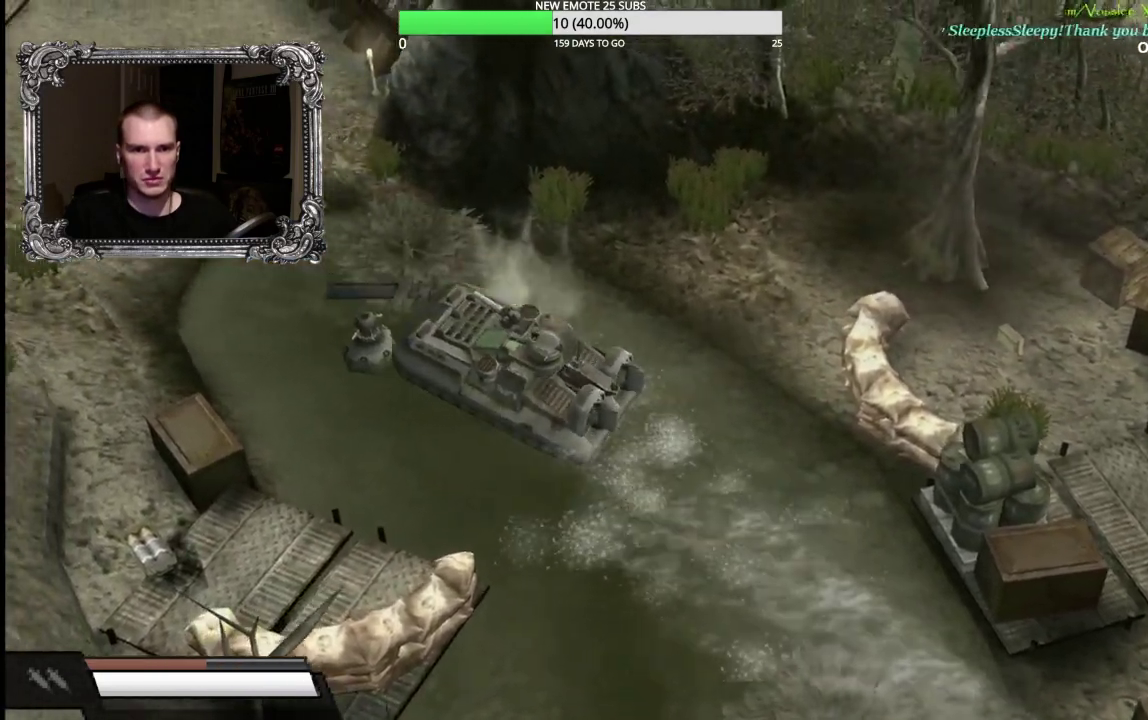
{"buttons": [], "left_stick": "right", "right_stick": "center", "events": [[233, "left_stick", "left"], [317, "A", "up"], [333, "left_stick", "center"], [400, "left_stick", "right"]]}
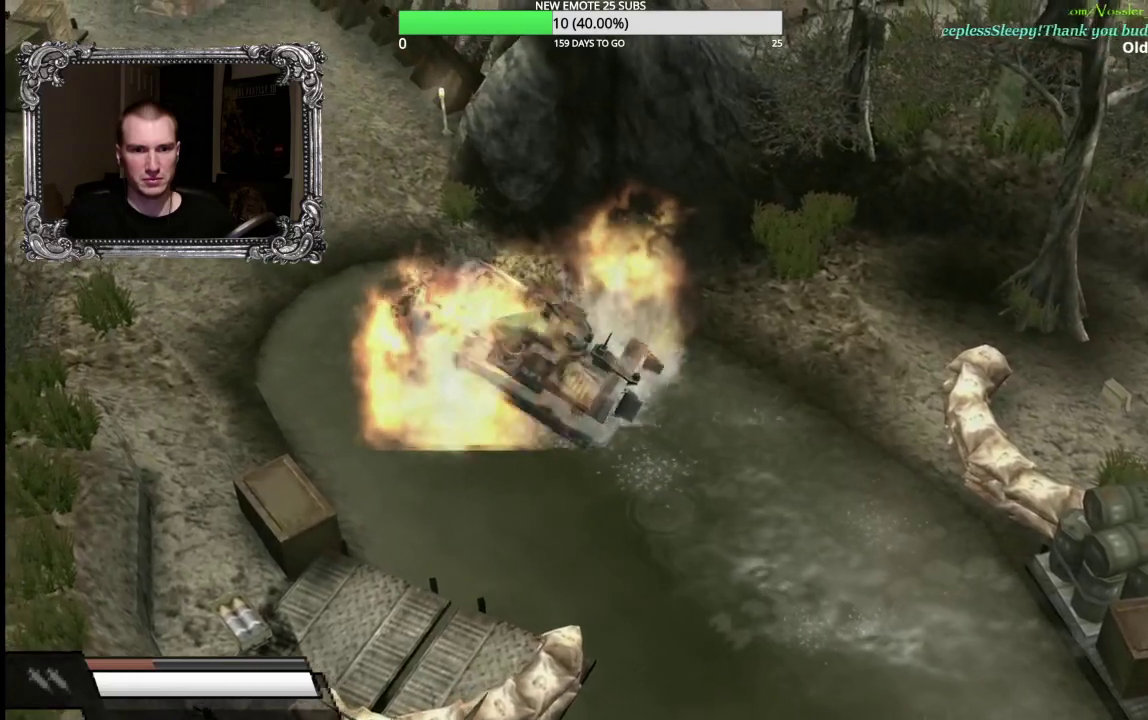
{"buttons": ["Y"], "left_stick": "center", "right_stick": "center", "events": [[100, "left_stick", "center"], [367, "Y", "down"]]}
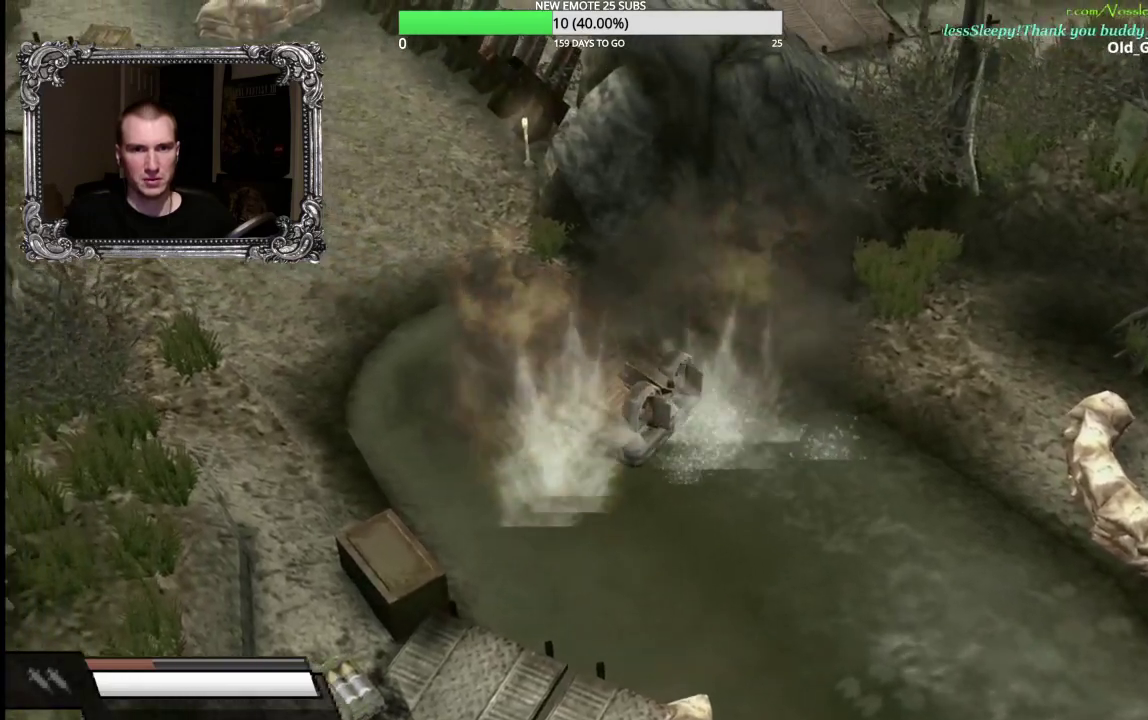
{"buttons": [], "left_stick": "center", "right_stick": "center", "events": [[267, "Y", "up"], [300, "DPAD_DOWN", "down"], [450, "DPAD_DOWN", "up"]]}
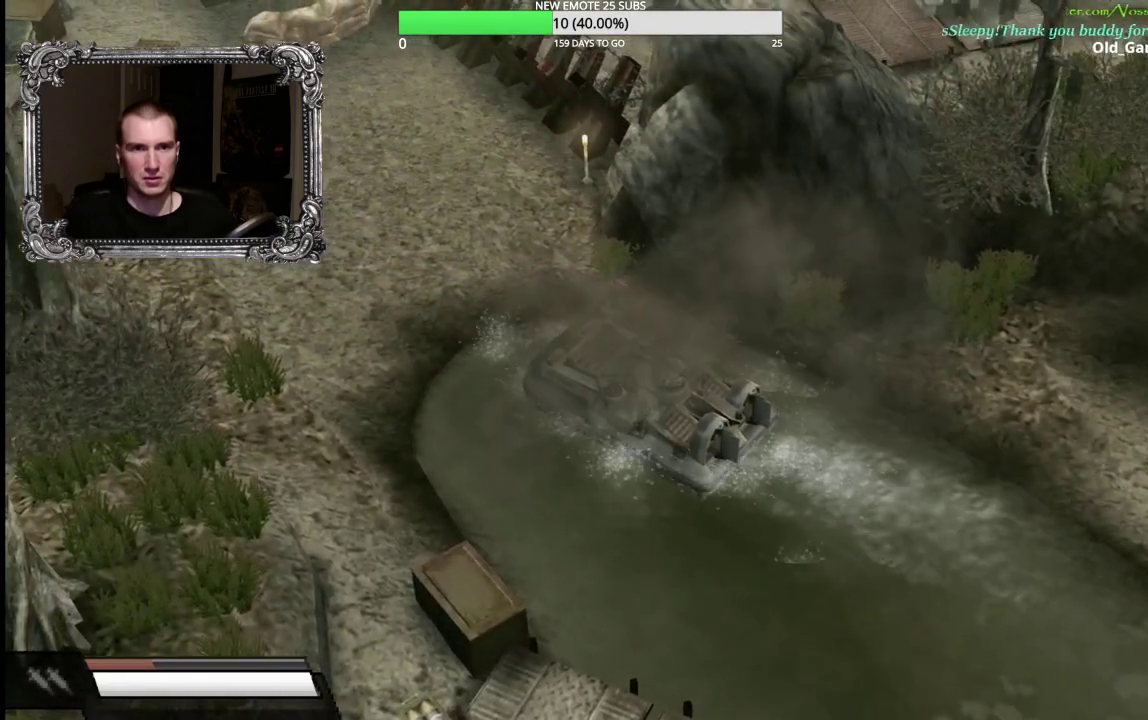
{"buttons": [], "left_stick": "down", "right_stick": "center", "events": [[400, "left_stick", "down"]]}
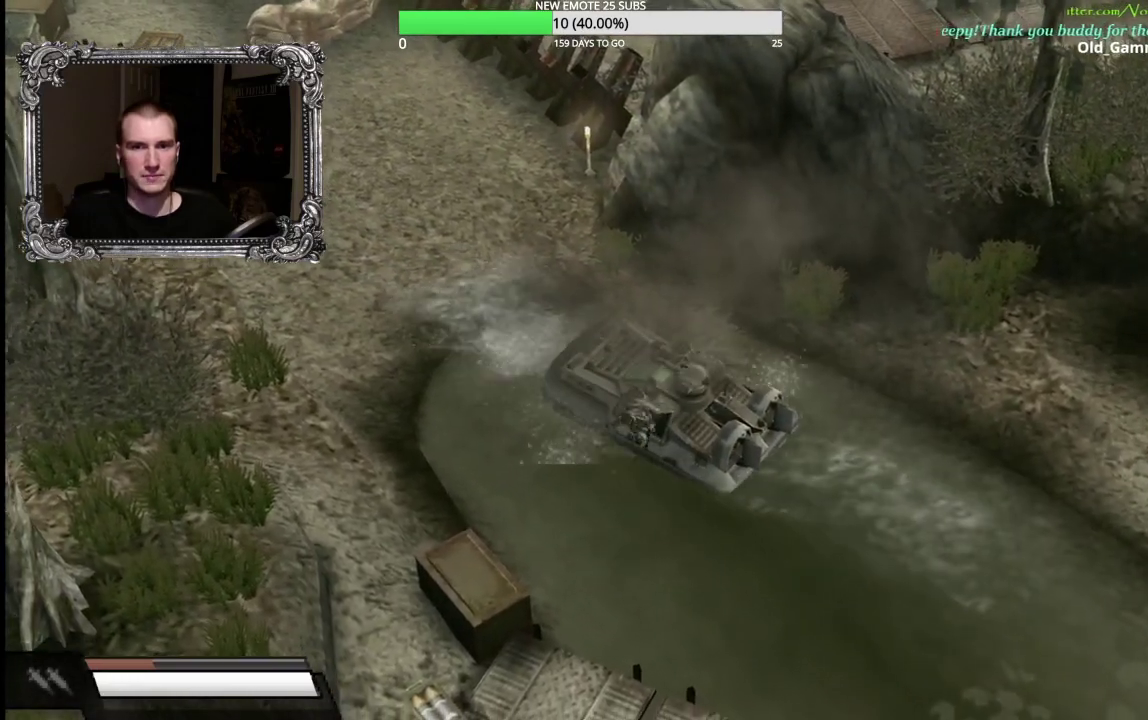
{"buttons": [], "left_stick": "down-right", "right_stick": "center", "events": [[167, "left_stick", "down-right"]]}
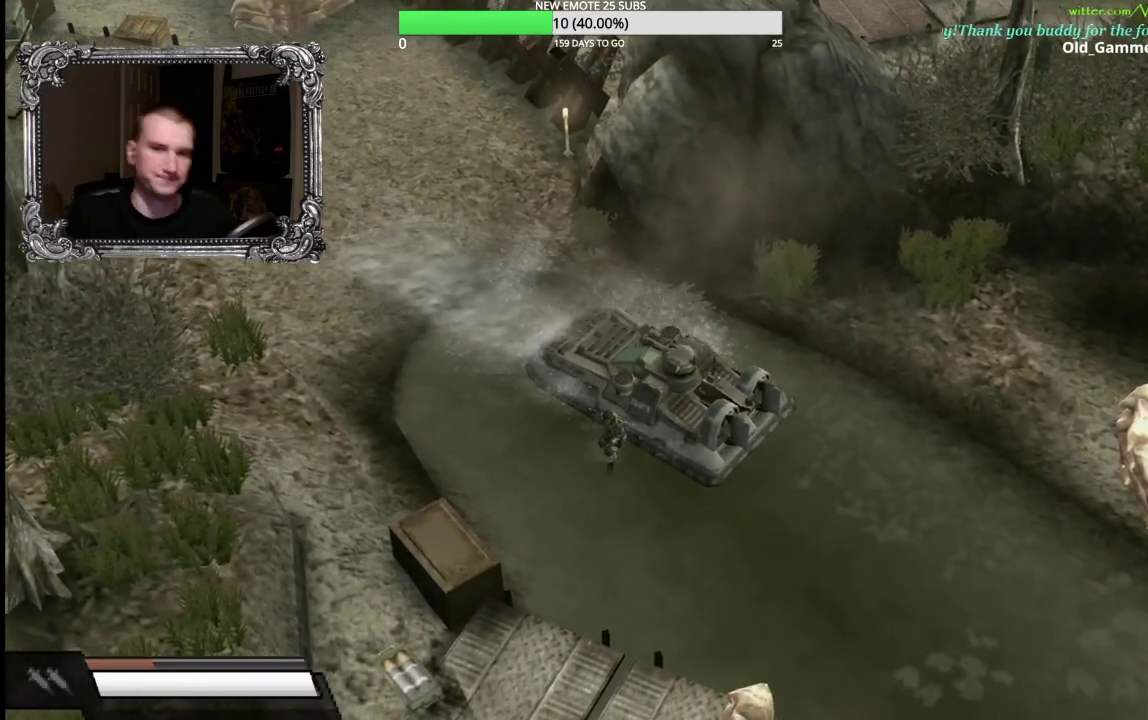
{"buttons": [], "left_stick": "down-right", "right_stick": "center", "events": []}
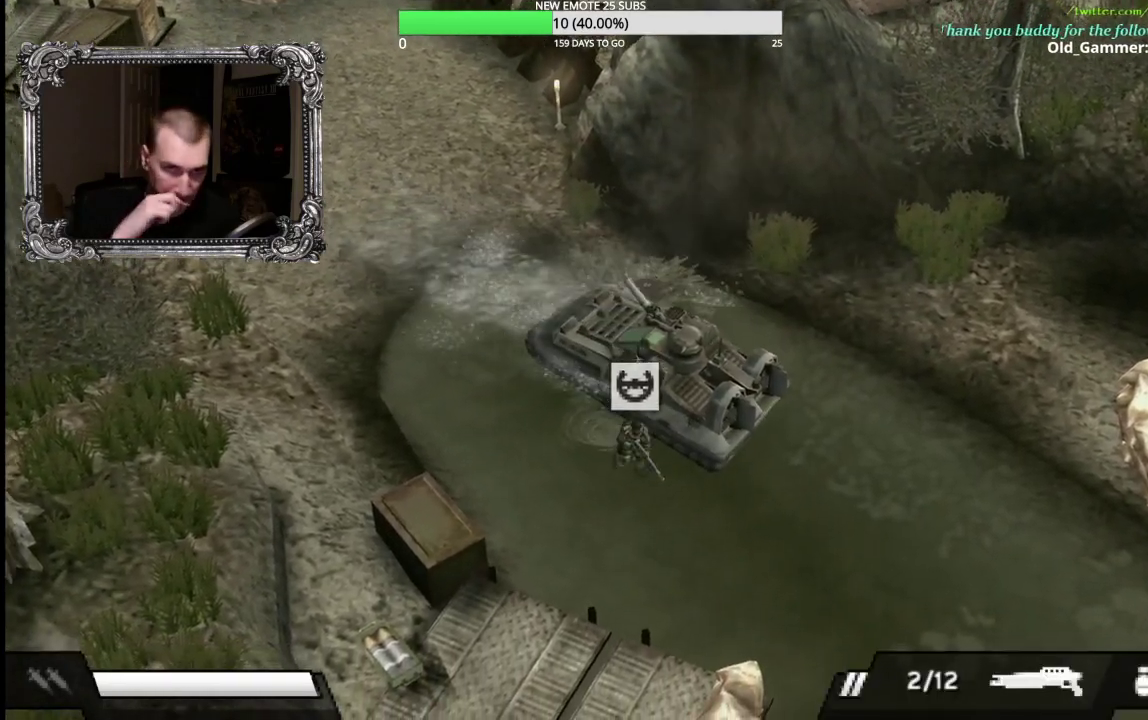
{"buttons": [], "left_stick": "down-right", "right_stick": "center", "events": []}
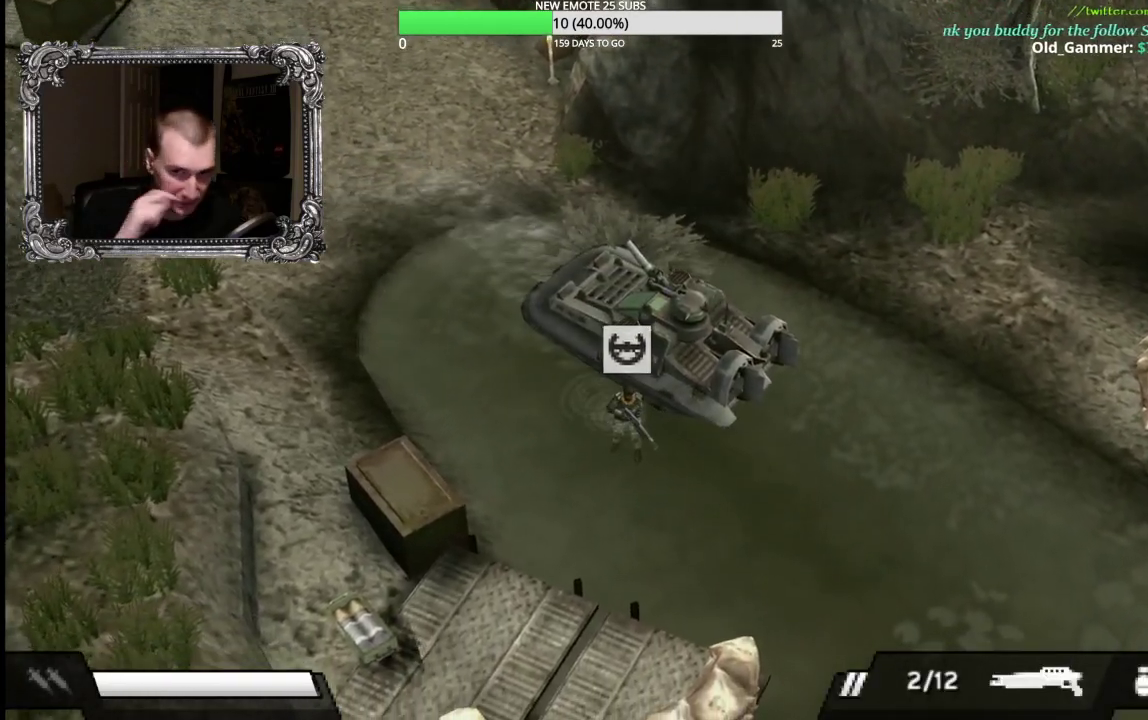
{"buttons": [], "left_stick": "down-right", "right_stick": "center", "events": [[17, "left_stick", "down"], [417, "left_stick", "down-right"]]}
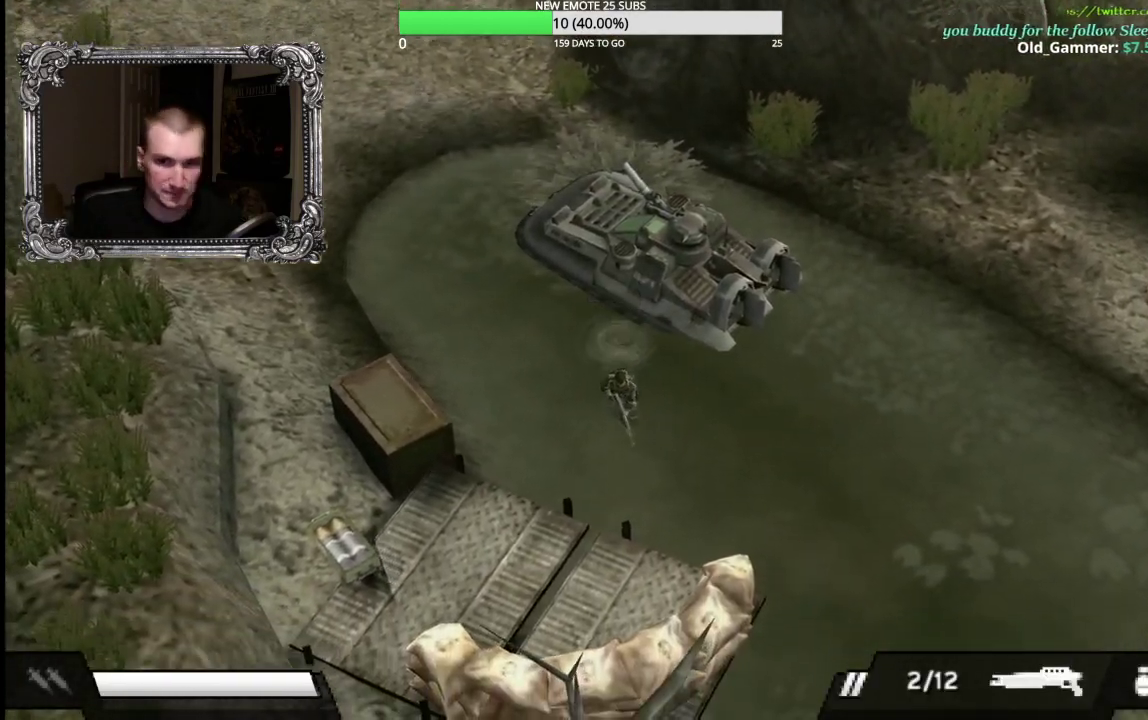
{"buttons": [], "left_stick": "down-right", "right_stick": "center", "events": [[367, "left_stick", "right"], [433, "left_stick", "down-right"]]}
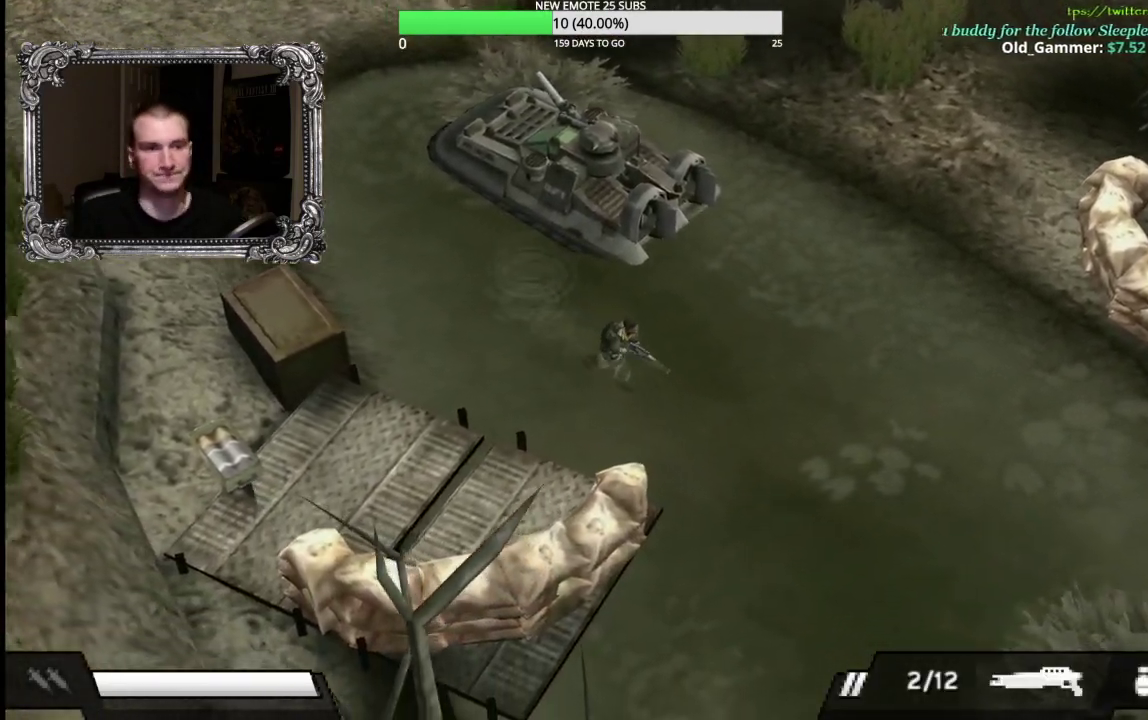
{"buttons": [], "left_stick": "down-right", "right_stick": "center", "events": []}
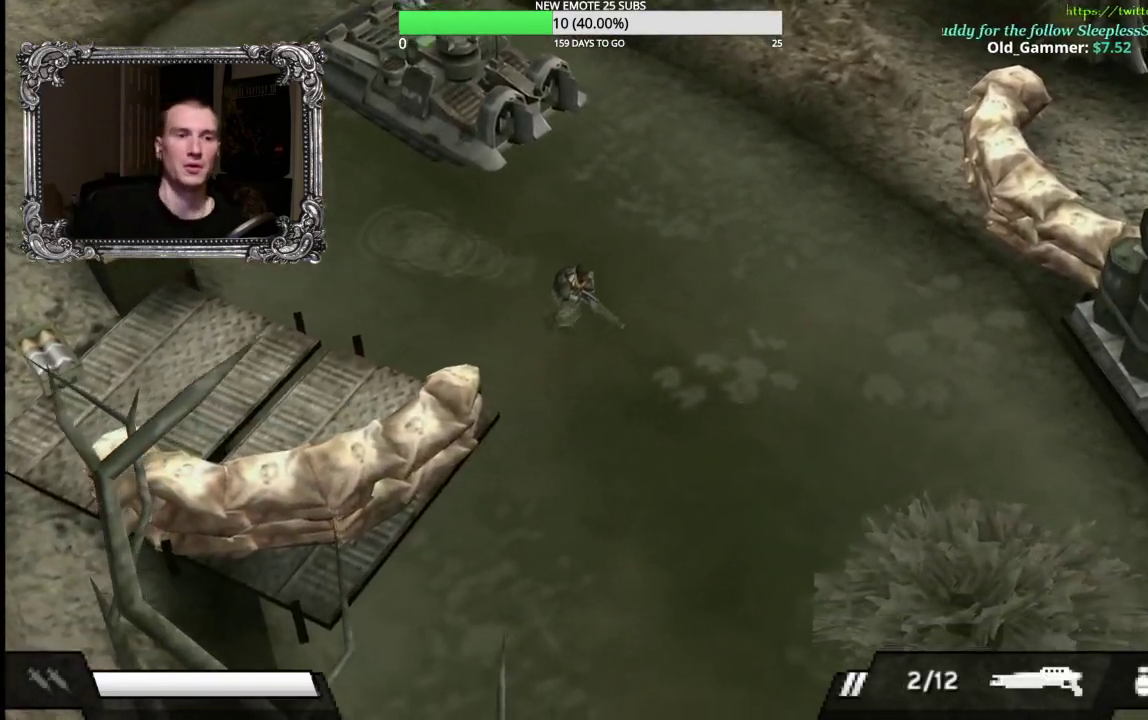
{"buttons": [], "left_stick": "right", "right_stick": "center", "events": [[17, "left_stick", "right"], [267, "left_stick", "up-right"], [483, "left_stick", "right"]]}
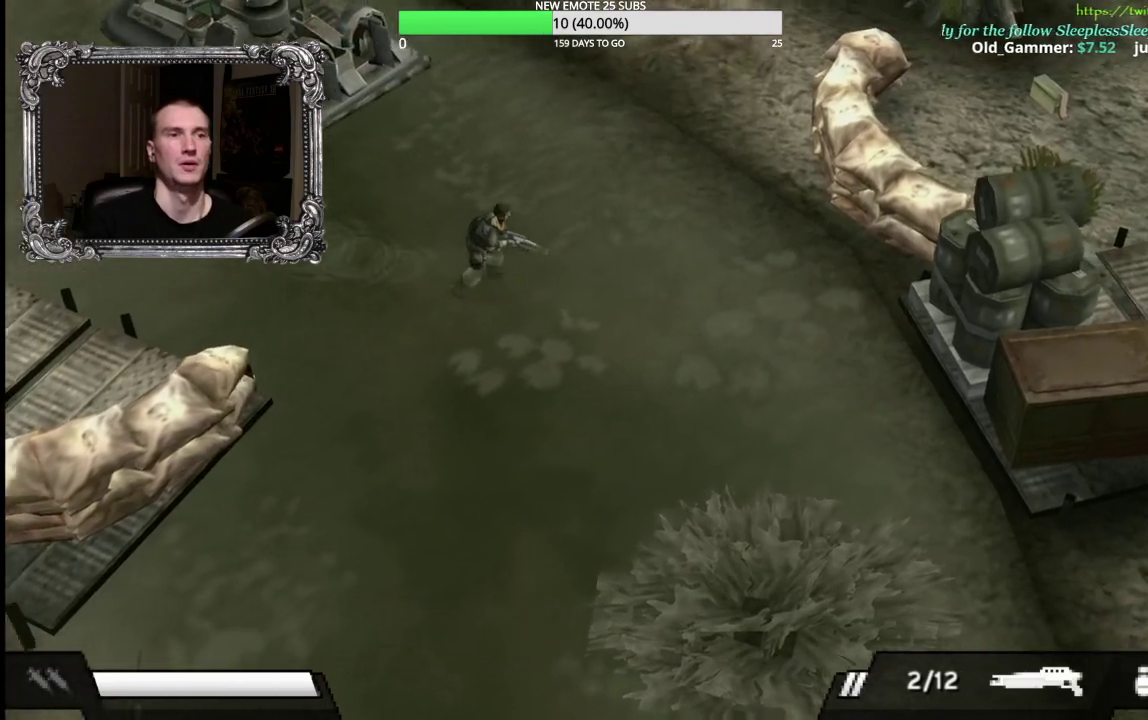
{"buttons": ["R2"], "left_stick": "up-right", "right_stick": "center", "events": [[67, "left_stick", "up-right"], [217, "R2", "down"]]}